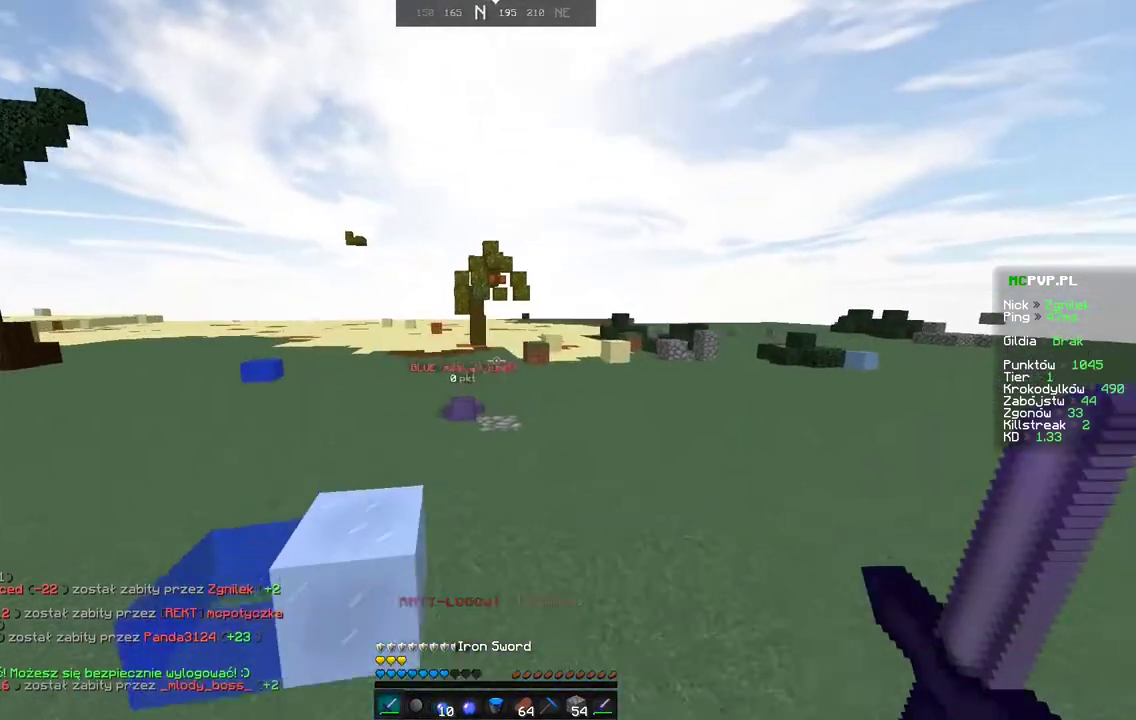
Gameplay with keyboard and mouse; each line is a JSON object with the keys and mouse buttons held at the frame after it. "events" lists presses ("down") and releases ("up") of "a", "d", "s", "space", "w", "mouse_left" and "mouse_right" between this image and that frame as [ms after this image, input, new state], when the widget could be followed in between. "mouse_left", "mouse_right" = the "left", "right" buttons of the "mouse" list. No other keys are recorded. Fast repeated clicks can show as one long hold. Mouse movement is not recorded.
{"keys": ["space", "w"], "mouse": [], "events": []}
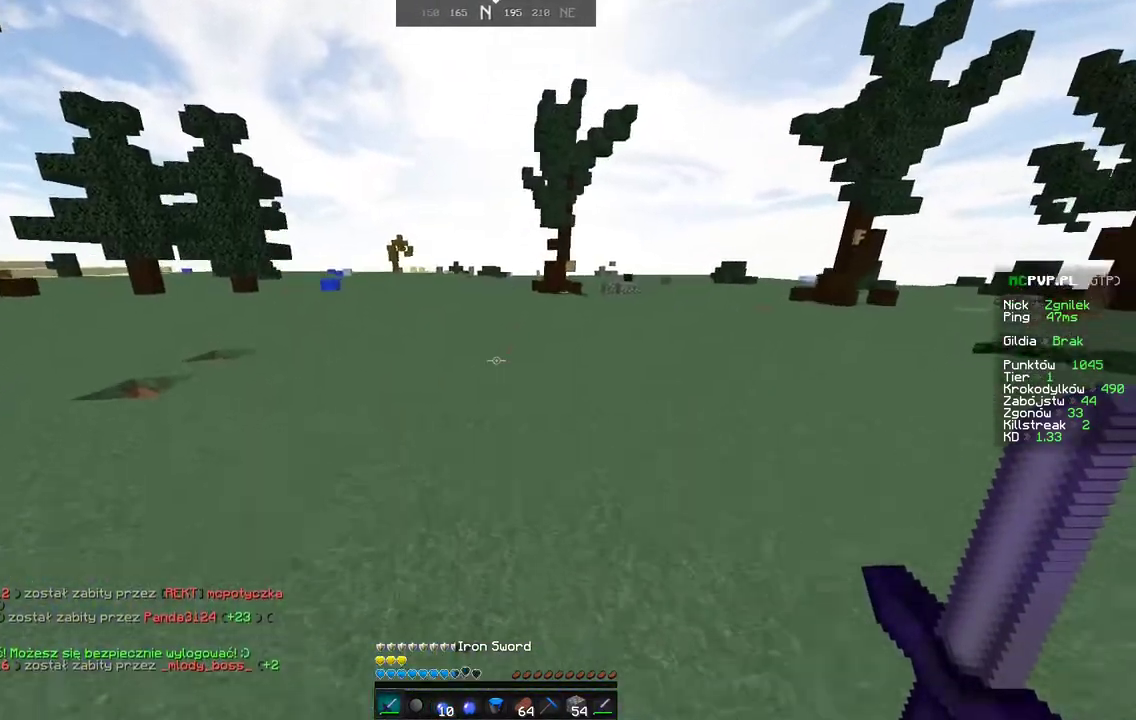
{"keys": ["w"], "mouse": [], "events": [[83, "space", "up"], [183, "w", "up"], [233, "w", "down"]]}
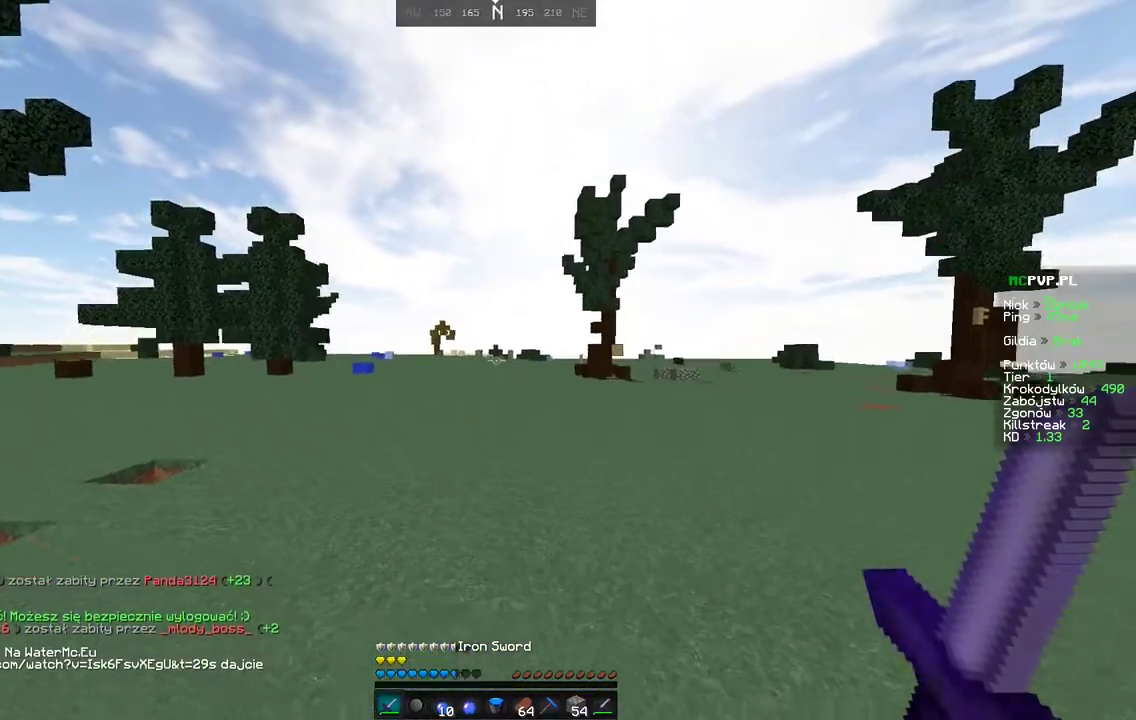
{"keys": ["space", "w"], "mouse": [], "events": [[67, "space", "down"]]}
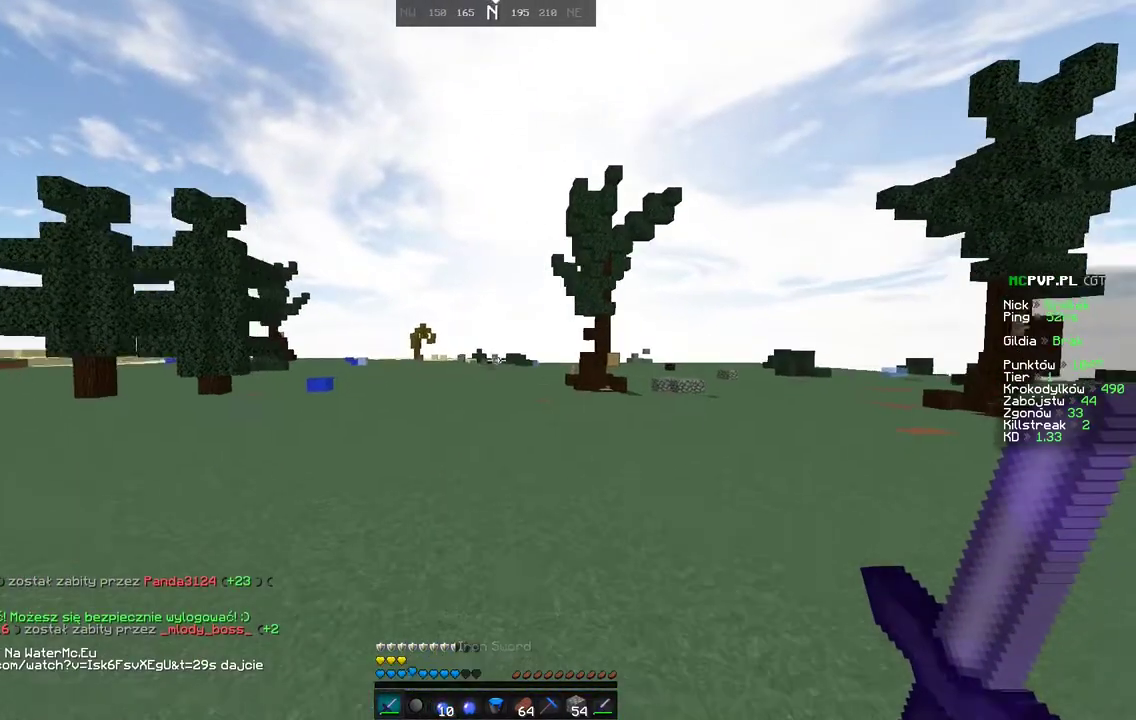
{"keys": ["space", "w"], "mouse": [], "events": []}
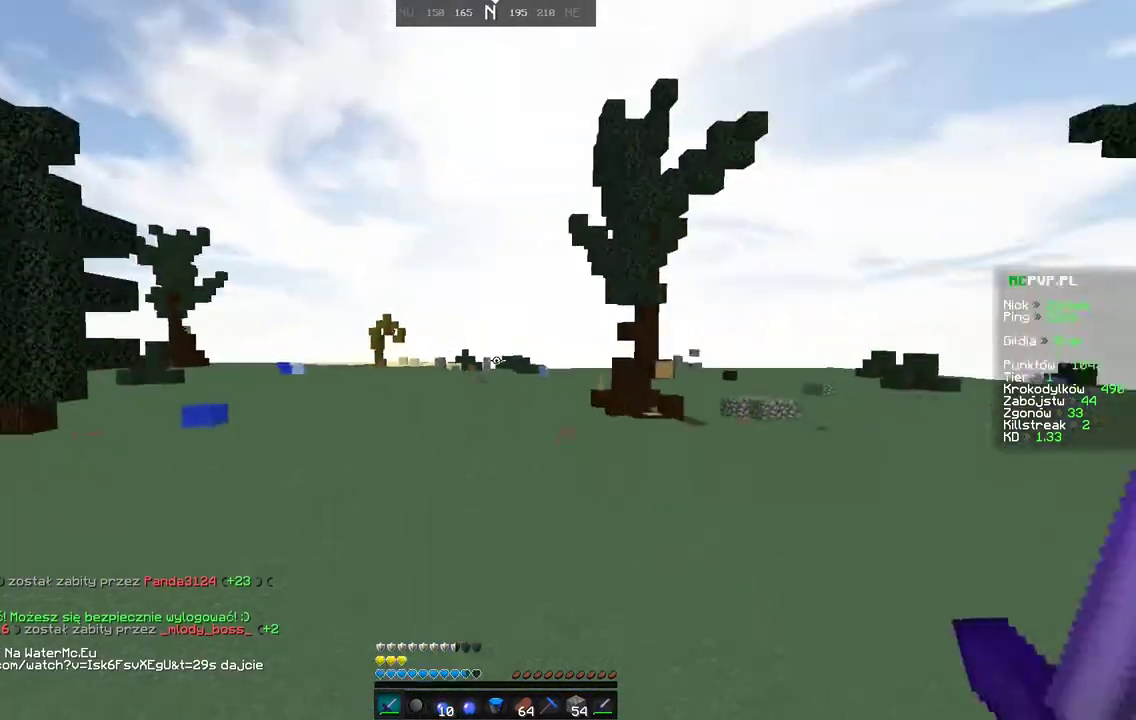
{"keys": ["space", "w"], "mouse": [], "events": []}
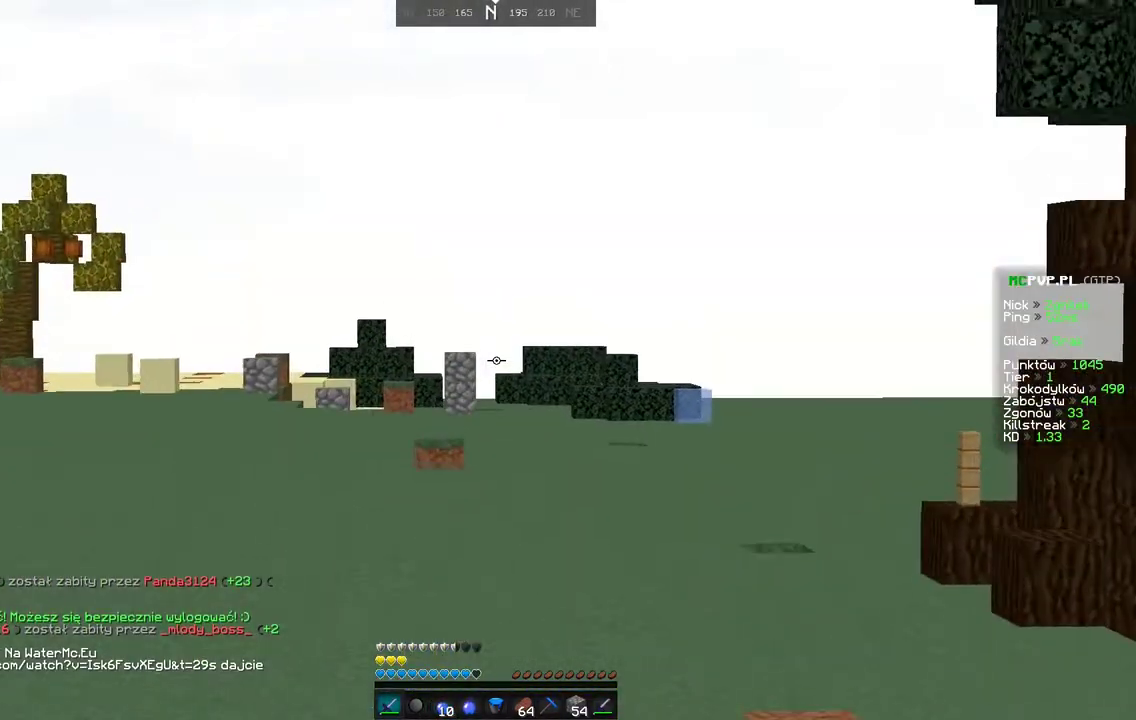
{"keys": ["space", "w"], "mouse": [], "events": []}
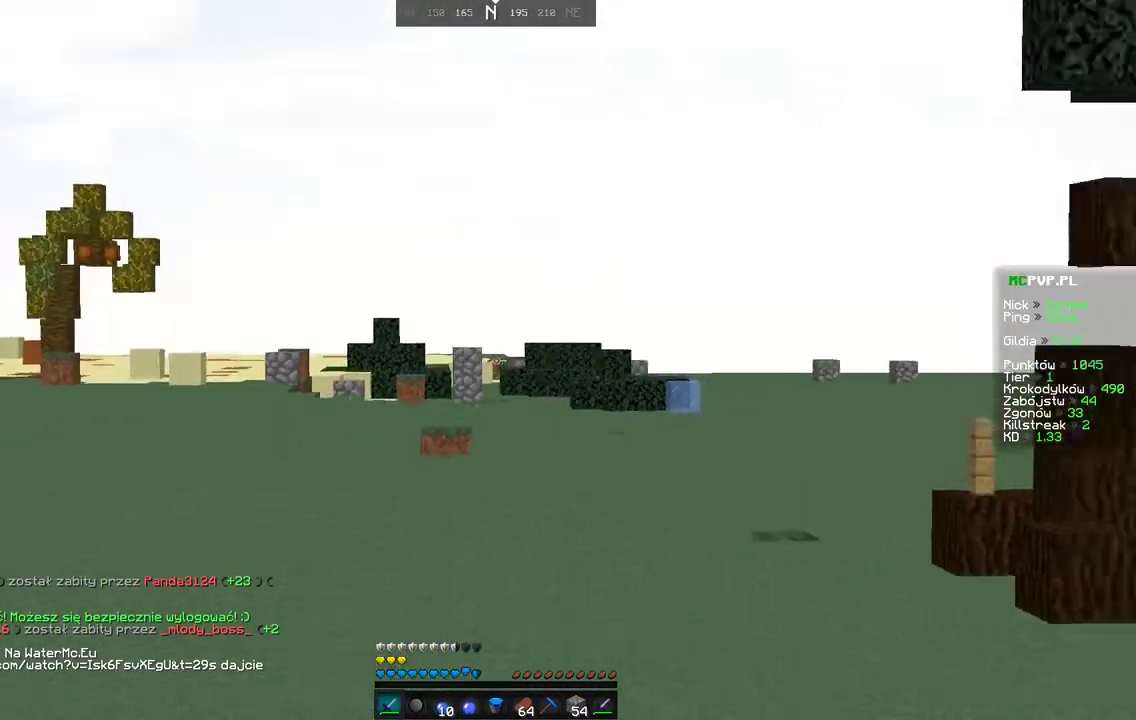
{"keys": ["space", "w"], "mouse": [], "events": []}
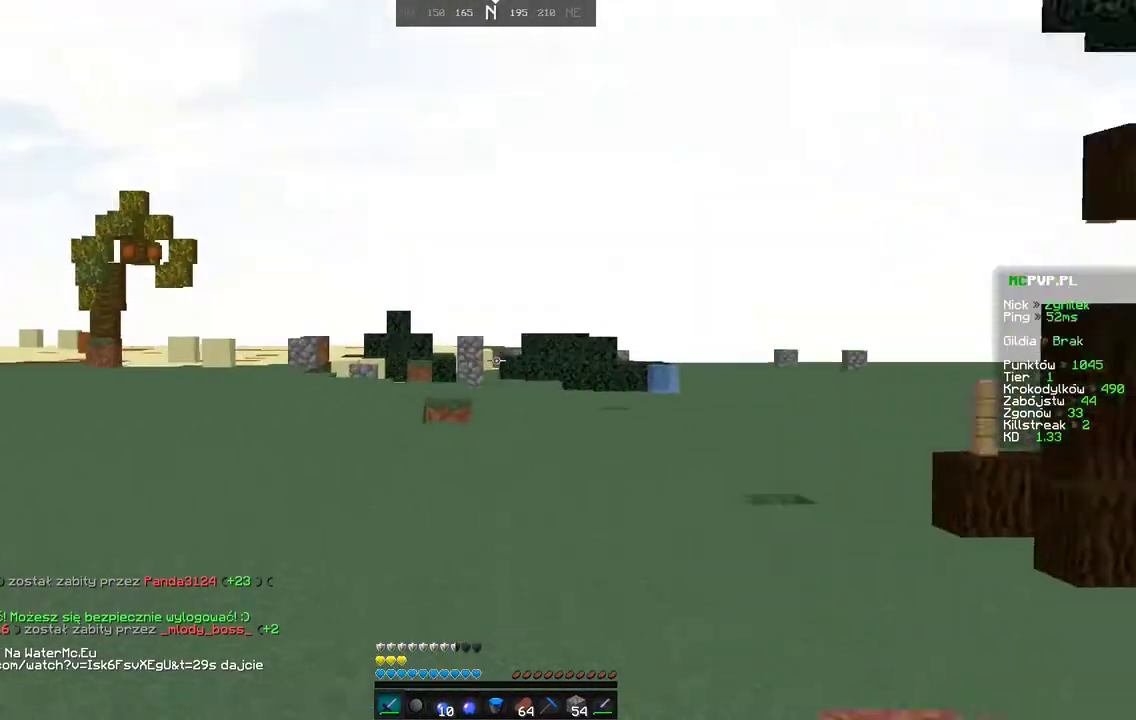
{"keys": ["space", "w"], "mouse": [], "events": []}
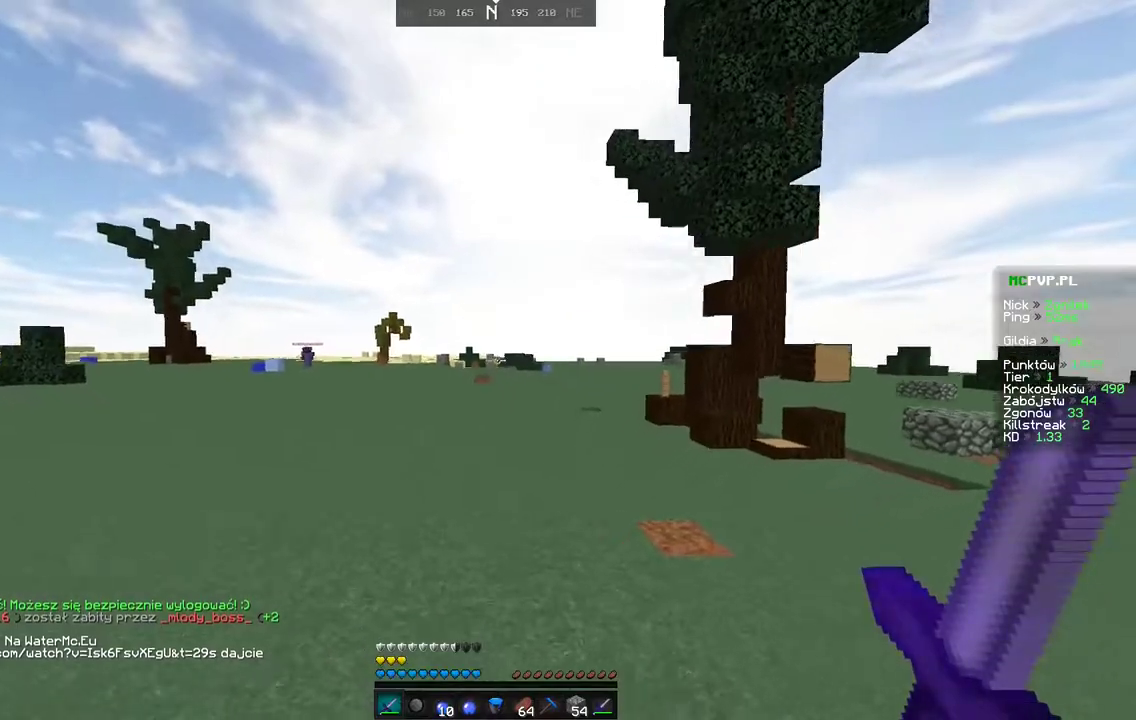
{"keys": ["space", "w"], "mouse": [], "events": []}
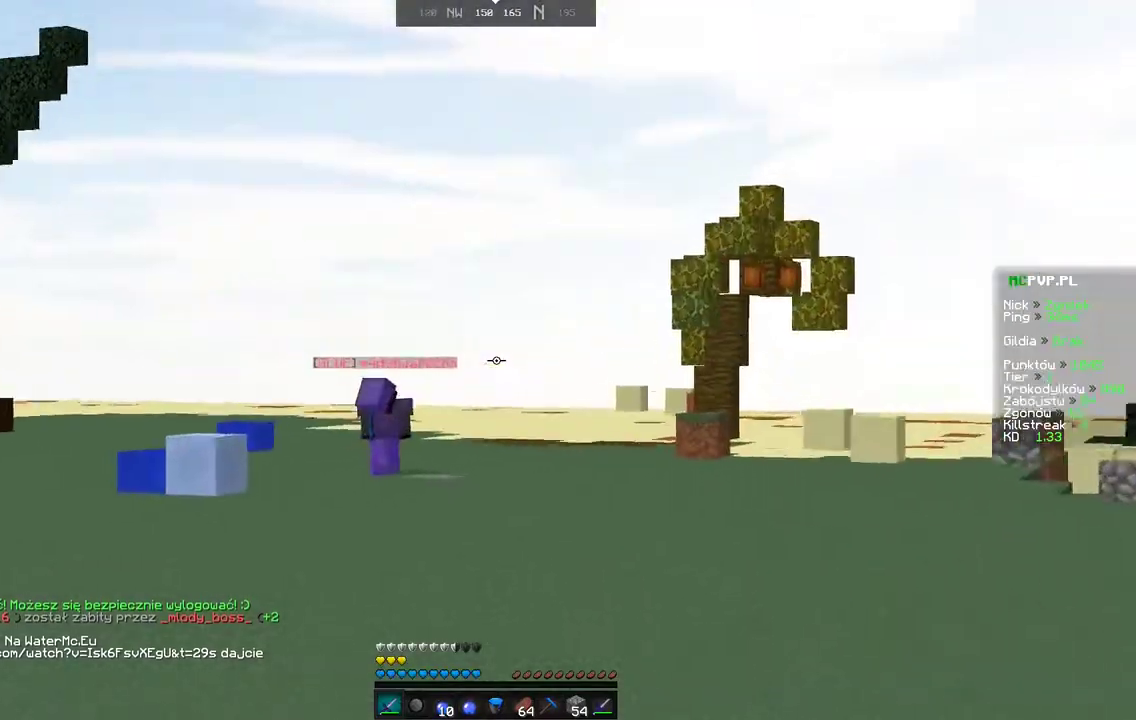
{"keys": ["space", "w"], "mouse": [], "events": []}
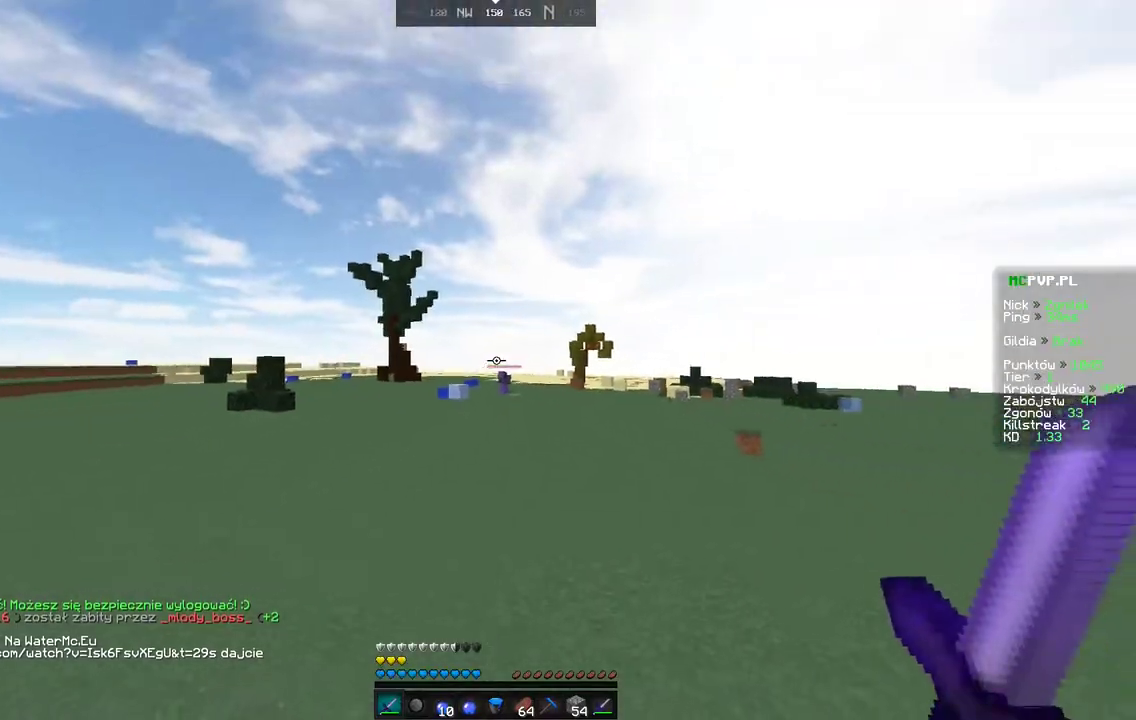
{"keys": [], "mouse": [], "events": [[333, "space", "up"], [333, "w", "up"]]}
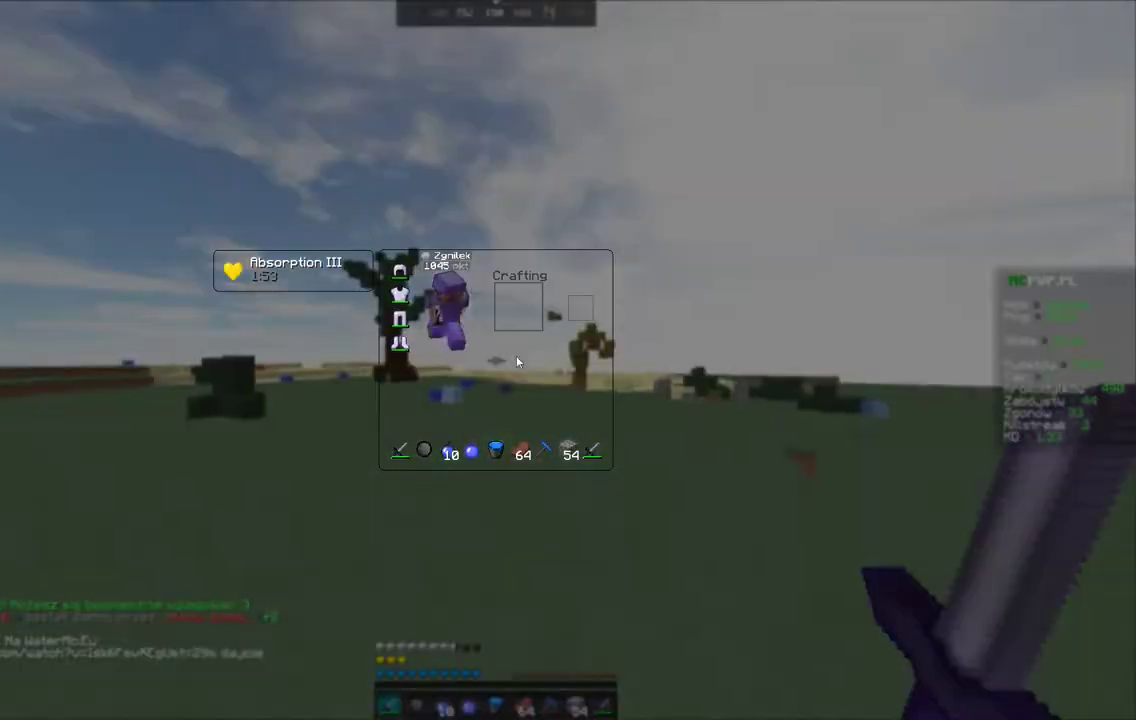
{"keys": ["space", "w"], "mouse": [], "events": [[233, "w", "down"], [283, "space", "down"]]}
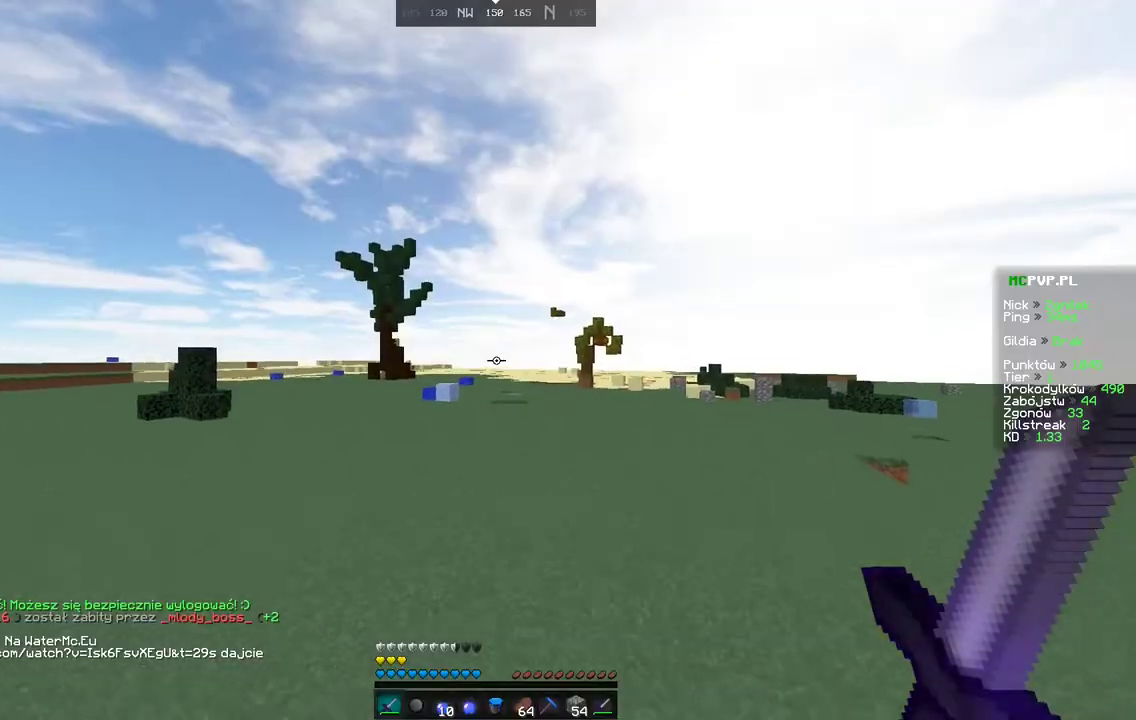
{"keys": ["space", "w"], "mouse": [], "events": []}
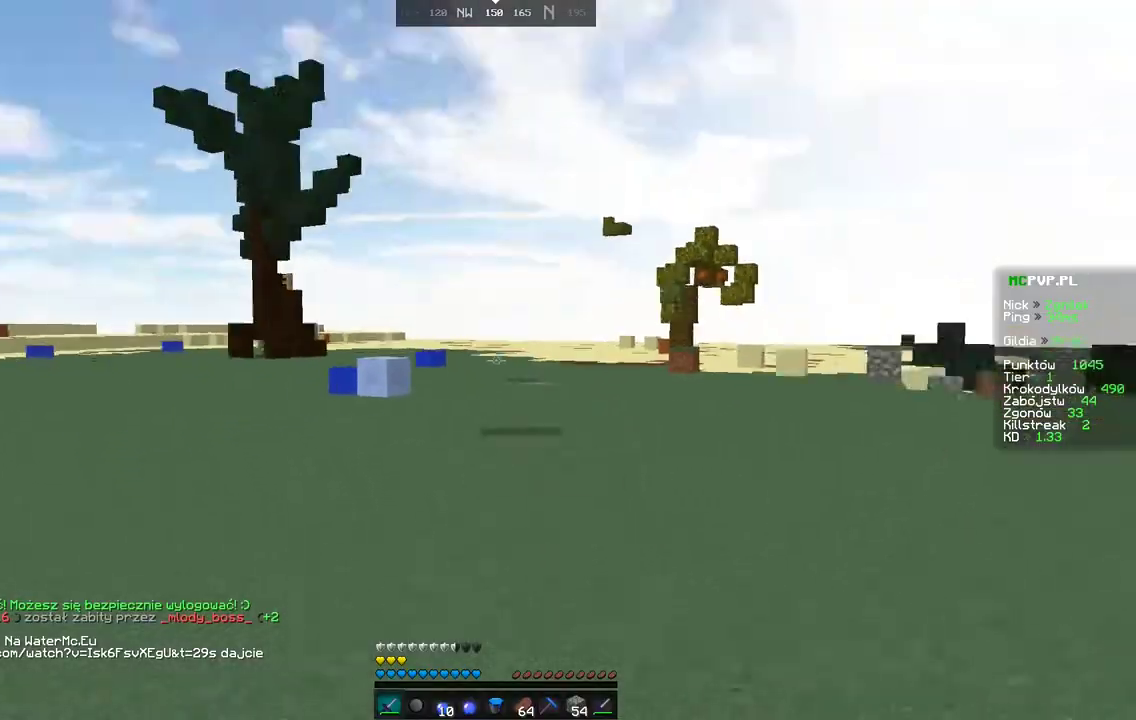
{"keys": ["space", "w"], "mouse": [], "events": []}
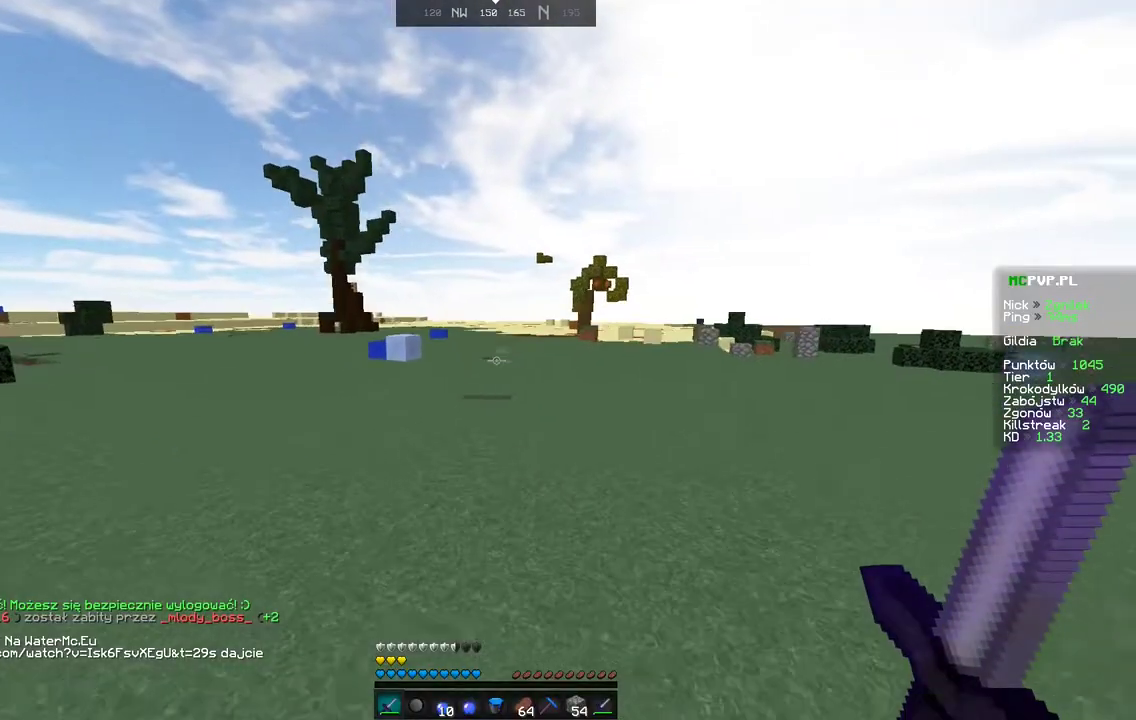
{"keys": ["space", "w"], "mouse": [], "events": []}
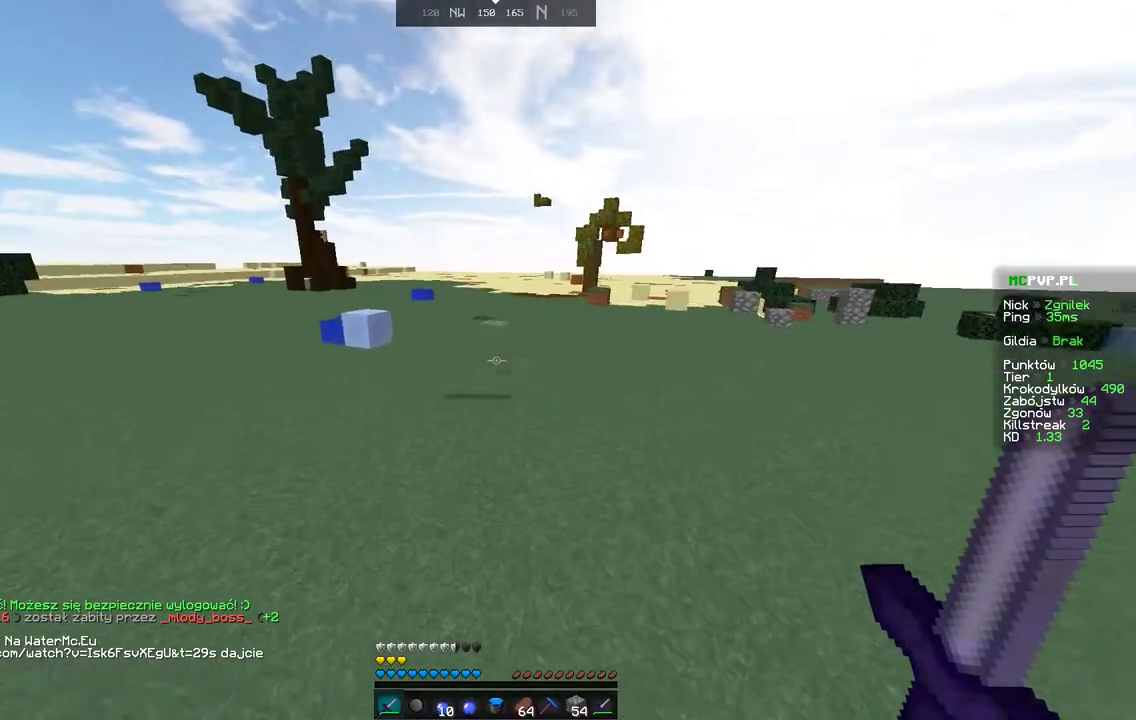
{"keys": ["space", "w"], "mouse": [], "events": []}
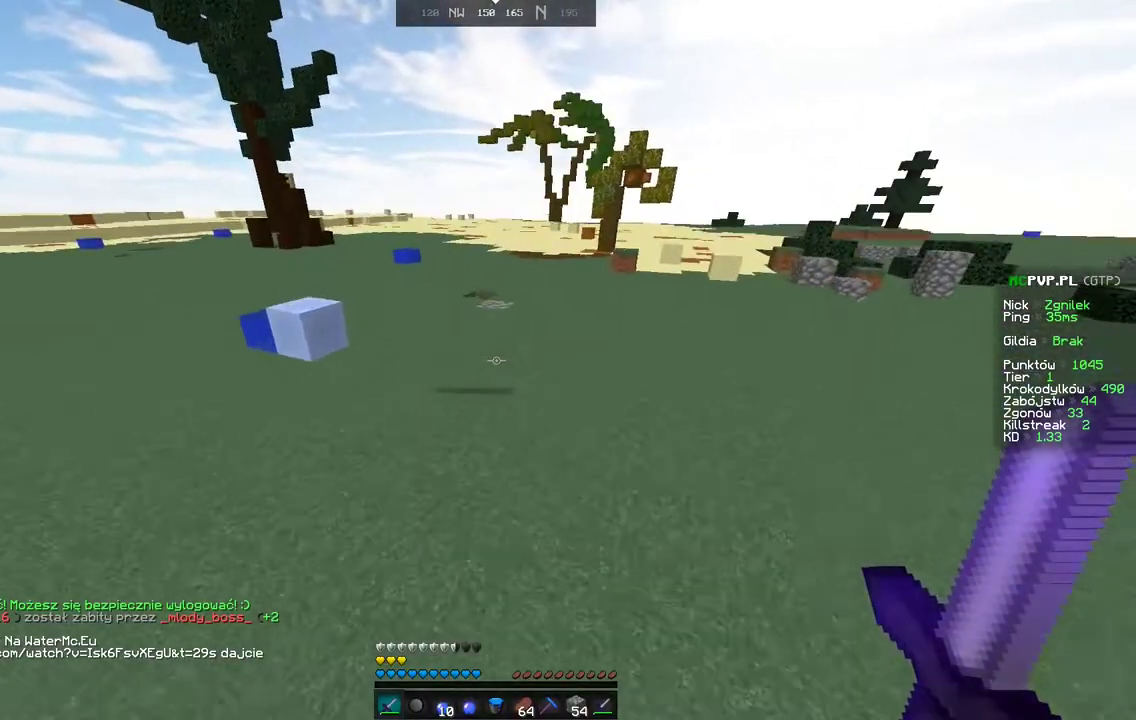
{"keys": ["space", "w"], "mouse": [], "events": []}
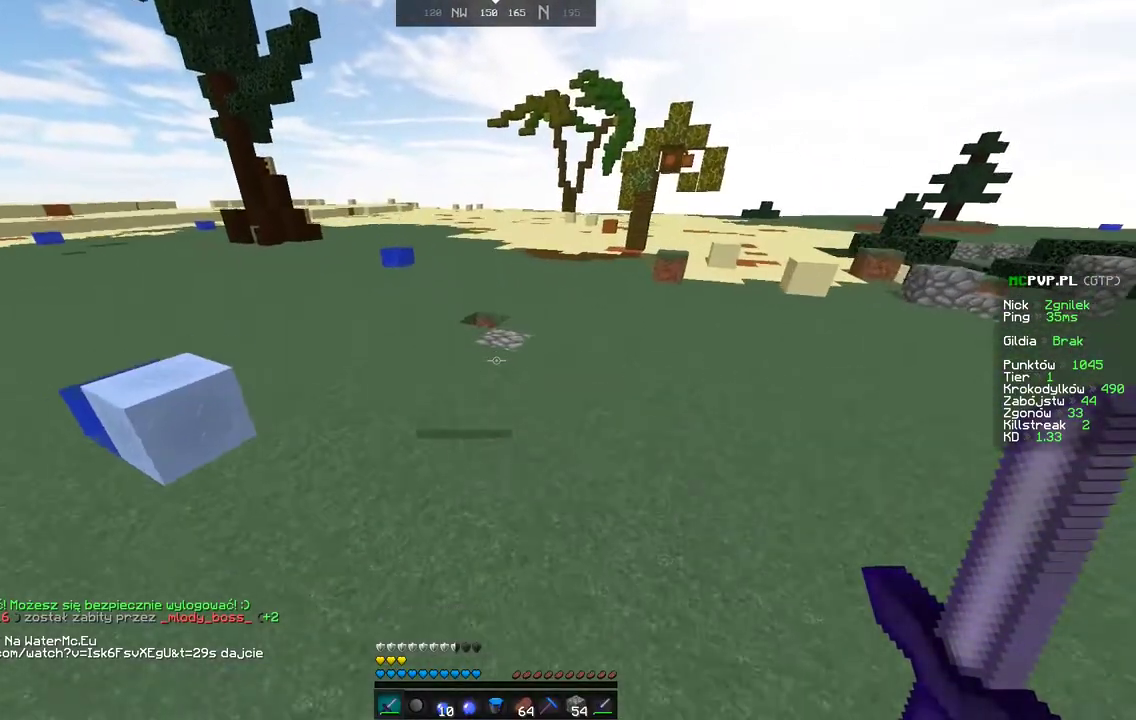
{"keys": ["space", "w"], "mouse": [], "events": []}
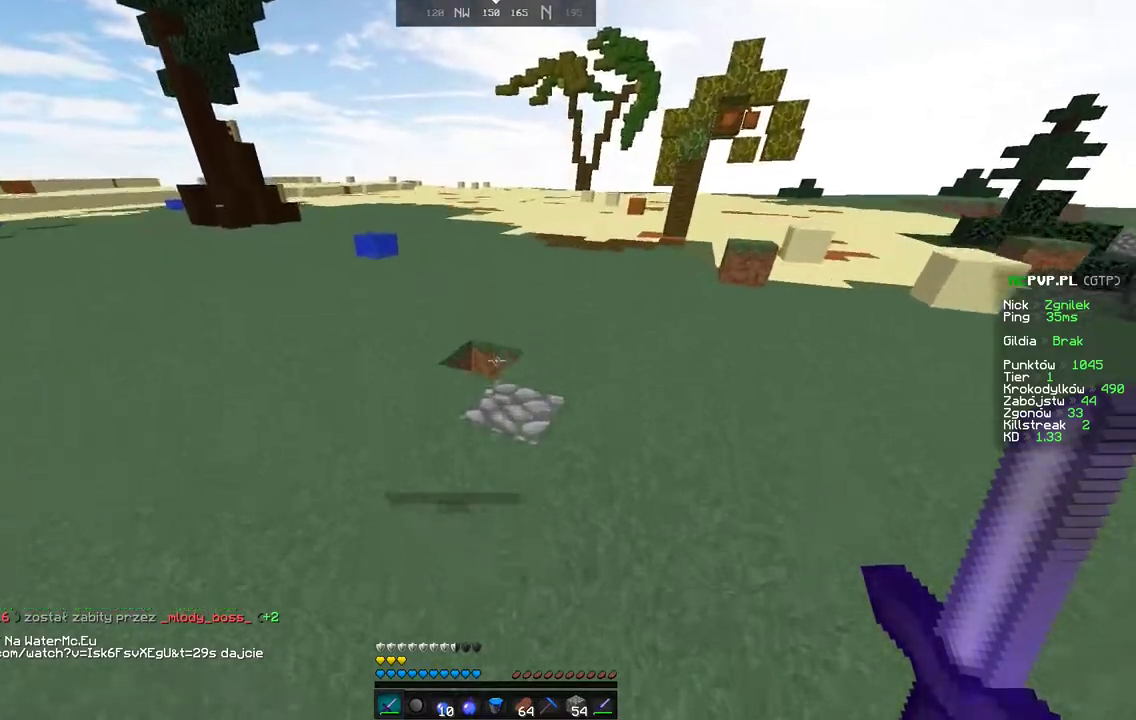
{"keys": ["w"], "mouse": [], "events": [[83, "space", "up"]]}
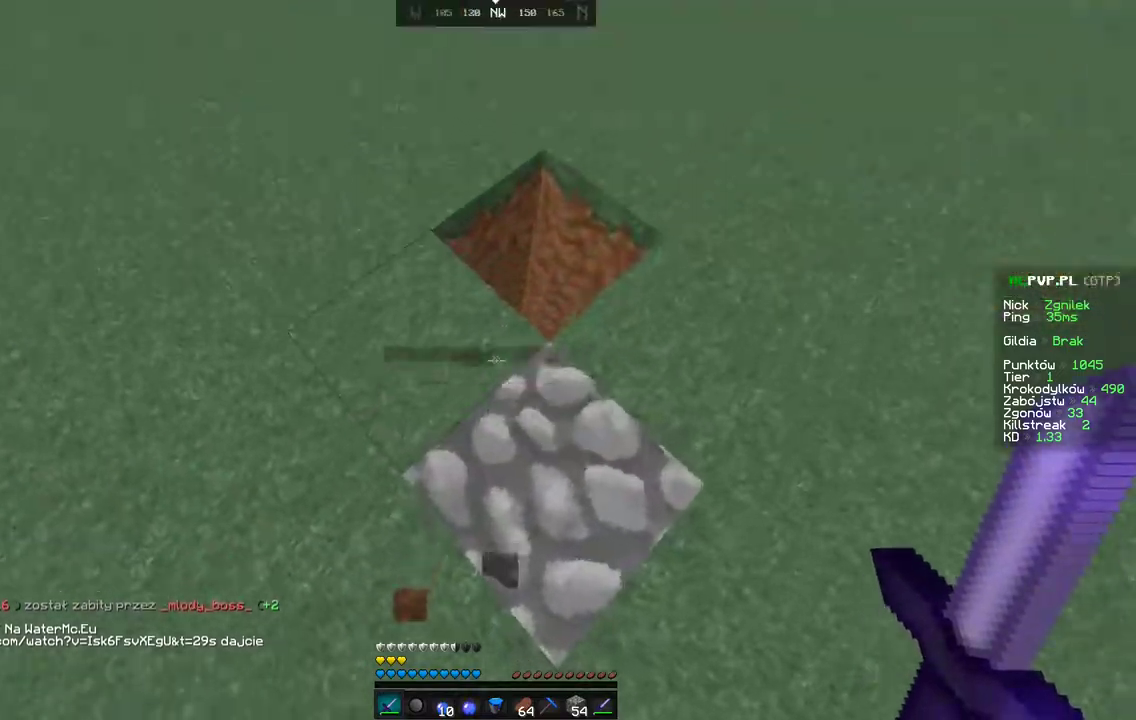
{"keys": ["a"], "mouse": [], "events": [[83, "d", "down"], [183, "w", "up"], [233, "a", "down"], [233, "d", "up"], [333, "a", "up"], [433, "a", "down"]]}
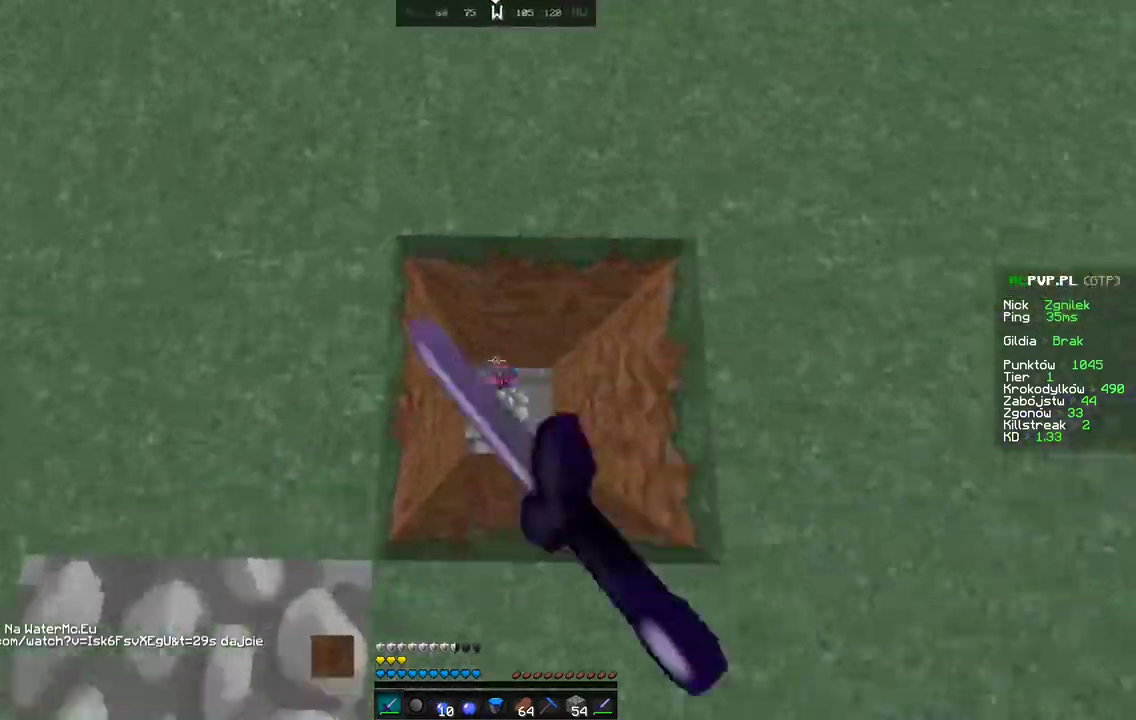
{"keys": ["w"], "mouse": [], "events": [[83, "a", "up"], [83, "mouse_left", "down"], [133, "mouse_left", "up"], [183, "w", "down"], [233, "d", "down"], [333, "d", "up"]]}
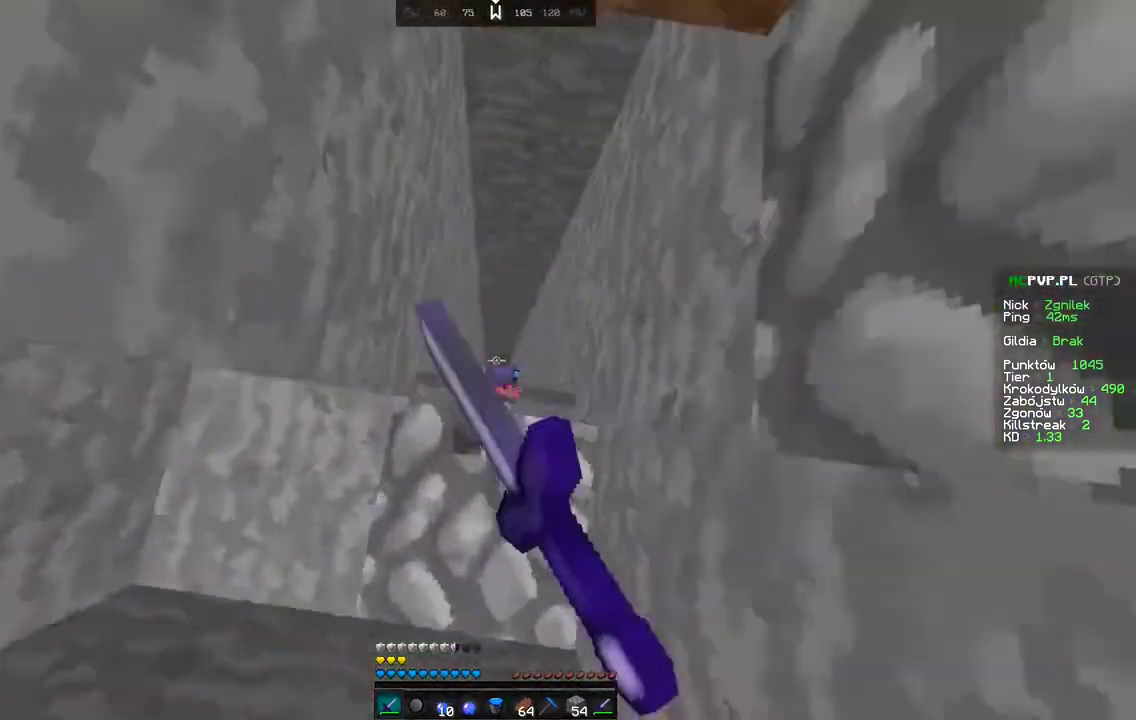
{"keys": ["d", "s"], "mouse": [], "events": [[83, "mouse_left", "down"], [133, "a", "down"], [133, "mouse_left", "up"], [183, "mouse_left", "down"], [183, "w", "up"], [233, "a", "up"], [233, "mouse_left", "up"], [283, "d", "down"], [433, "s", "down"]]}
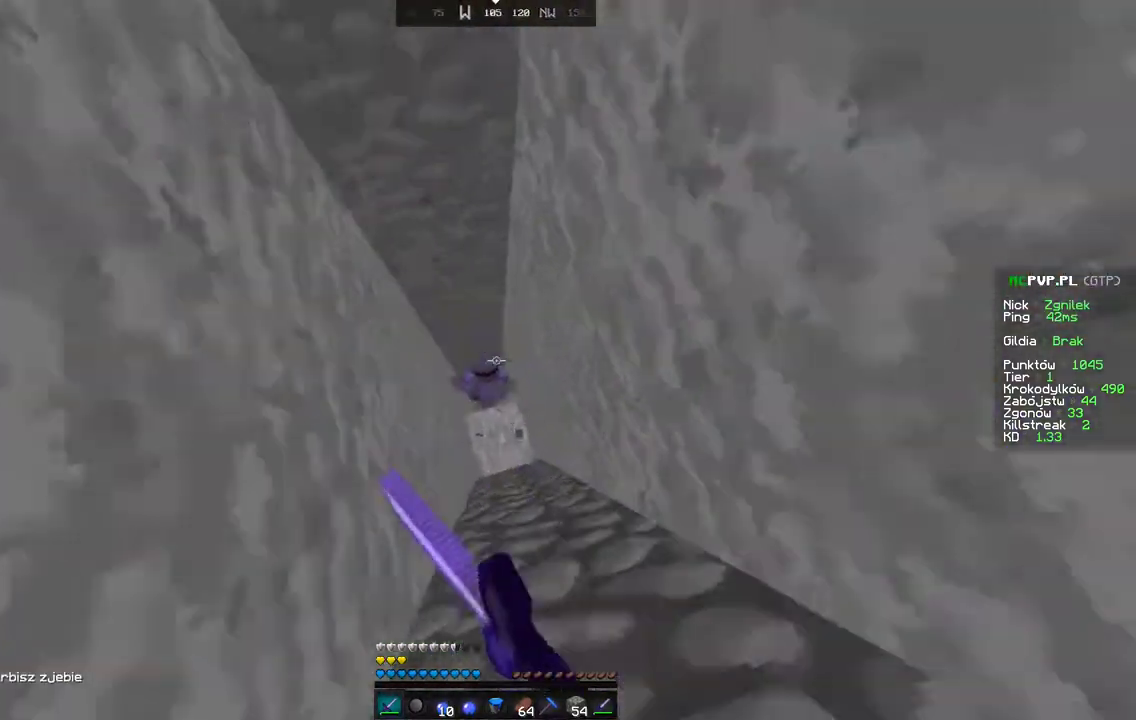
{"keys": ["a", "w"], "mouse": [], "events": [[33, "d", "up"], [83, "a", "down"], [133, "s", "up"], [183, "mouse_left", "down"], [183, "w", "down"], [233, "mouse_left", "up"], [283, "mouse_left", "down"], [333, "mouse_left", "up"]]}
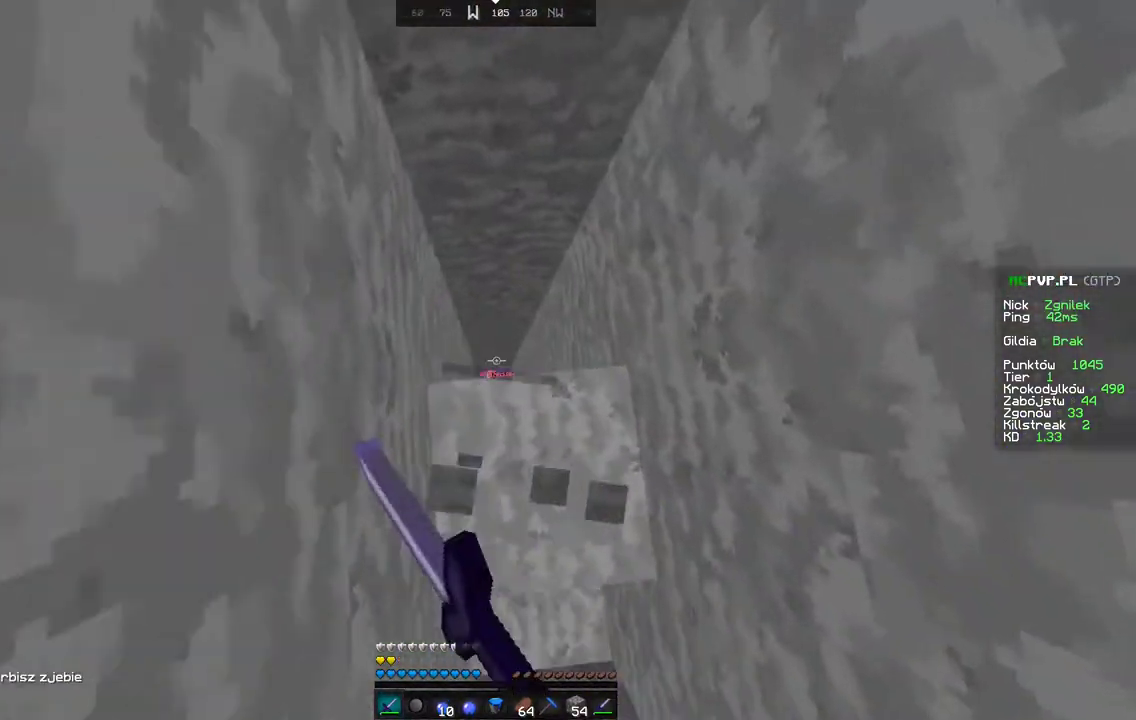
{"keys": [], "mouse": [], "events": [[133, "a", "up"], [233, "w", "up"]]}
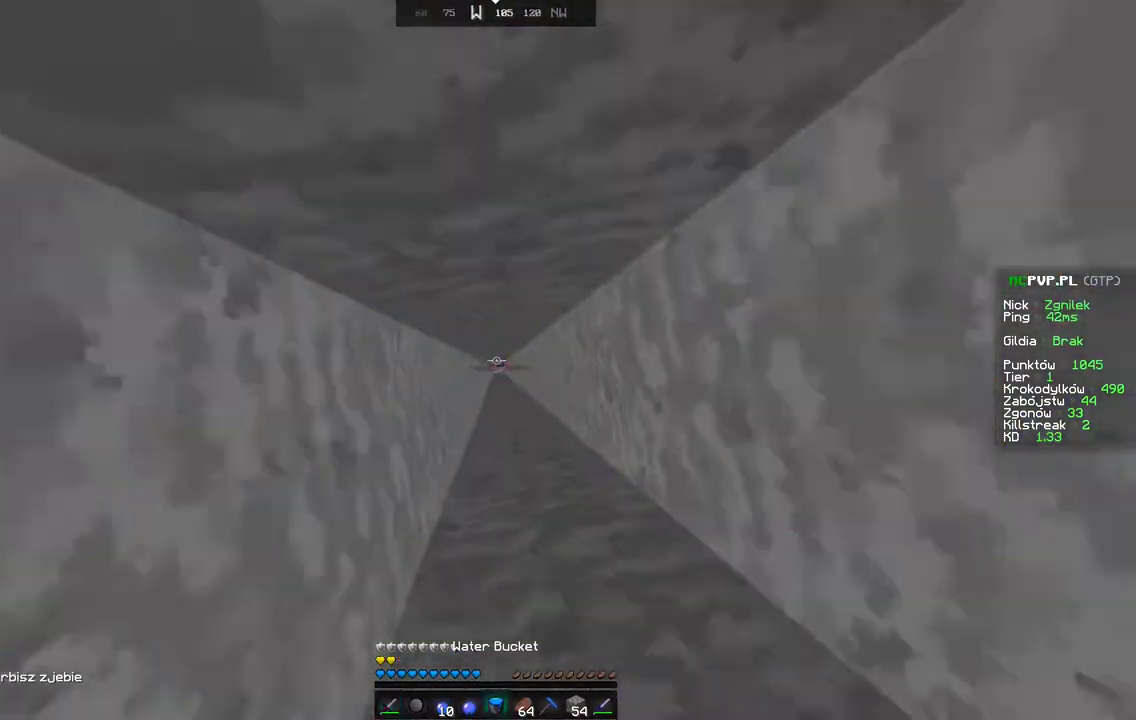
{"keys": [], "mouse": [], "events": []}
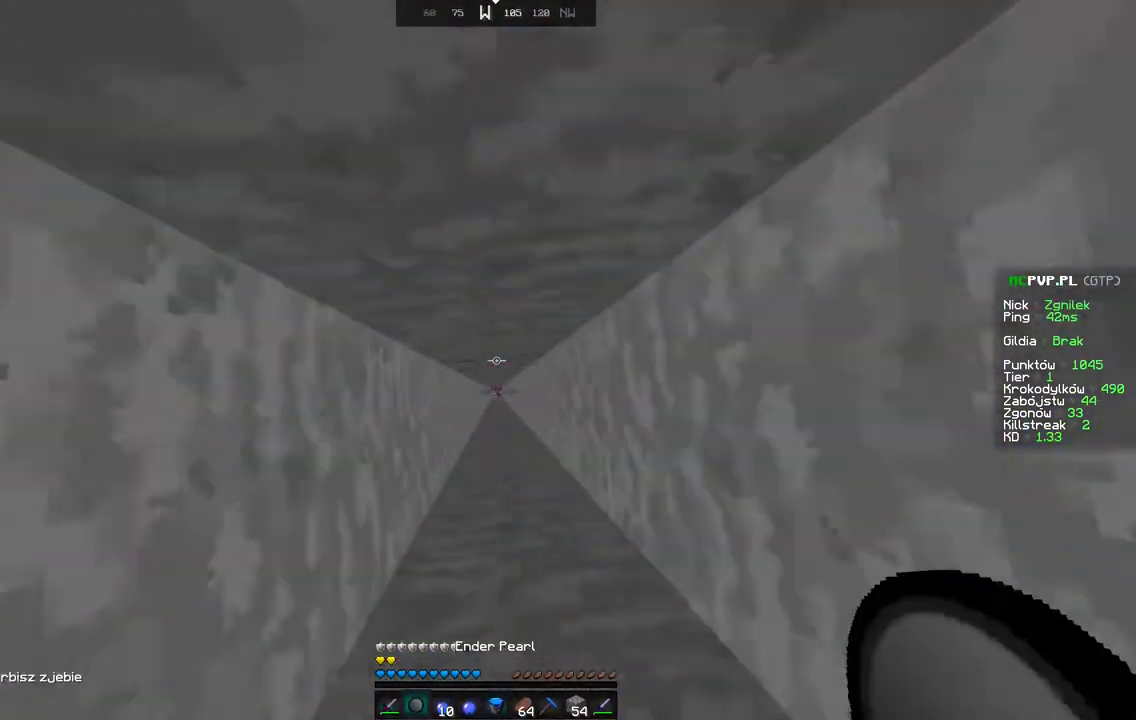
{"keys": ["w"], "mouse": [], "events": [[333, "w", "down"]]}
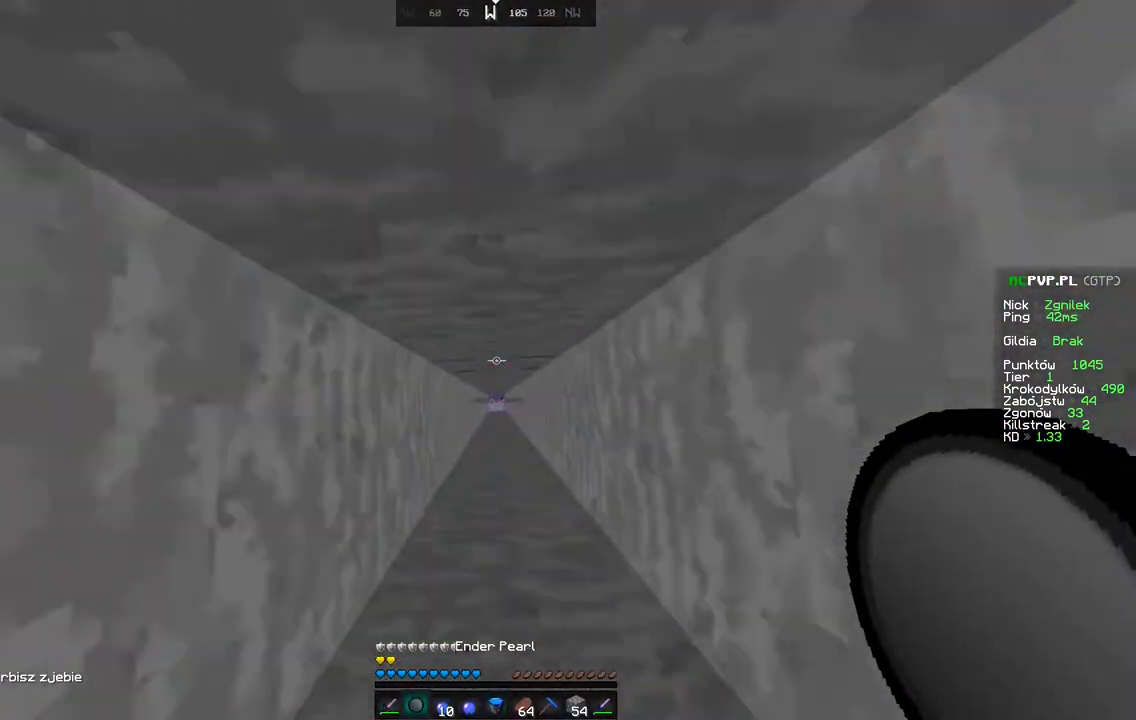
{"keys": [], "mouse": [], "events": [[333, "mouse_left", "down"], [333, "w", "up"], [383, "mouse_left", "up"], [433, "mouse_left", "down"], [483, "mouse_left", "up"]]}
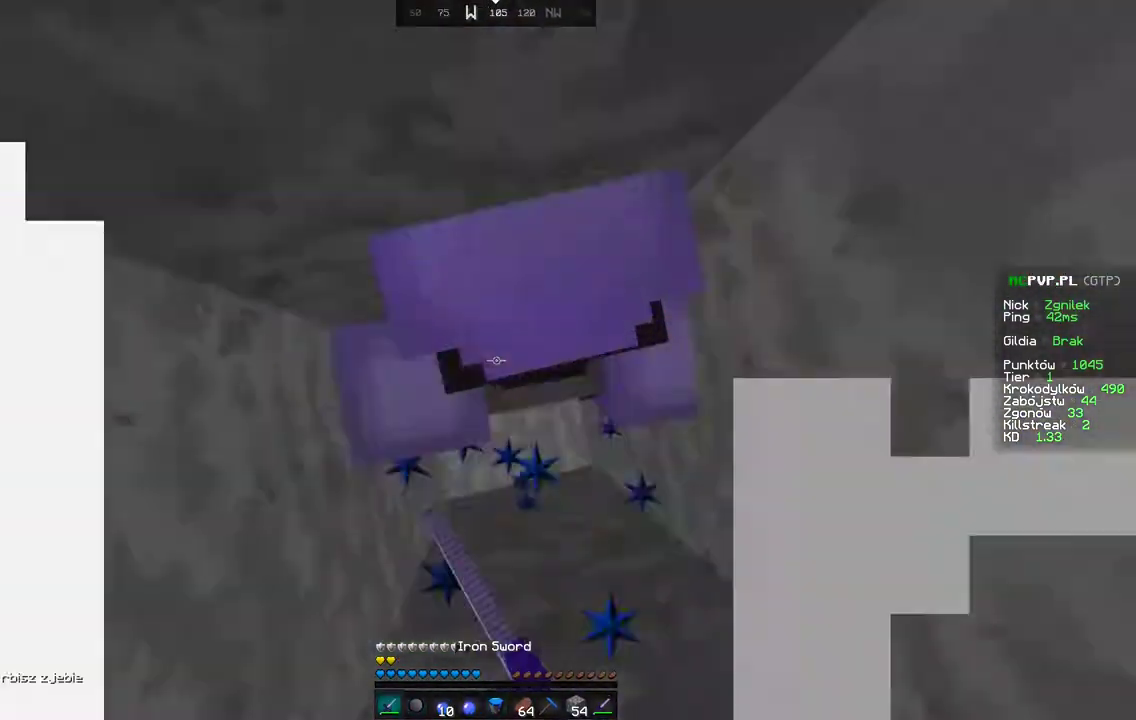
{"keys": ["space"], "mouse": [], "events": [[33, "space", "down"], [283, "mouse_left", "down"], [333, "mouse_left", "up"]]}